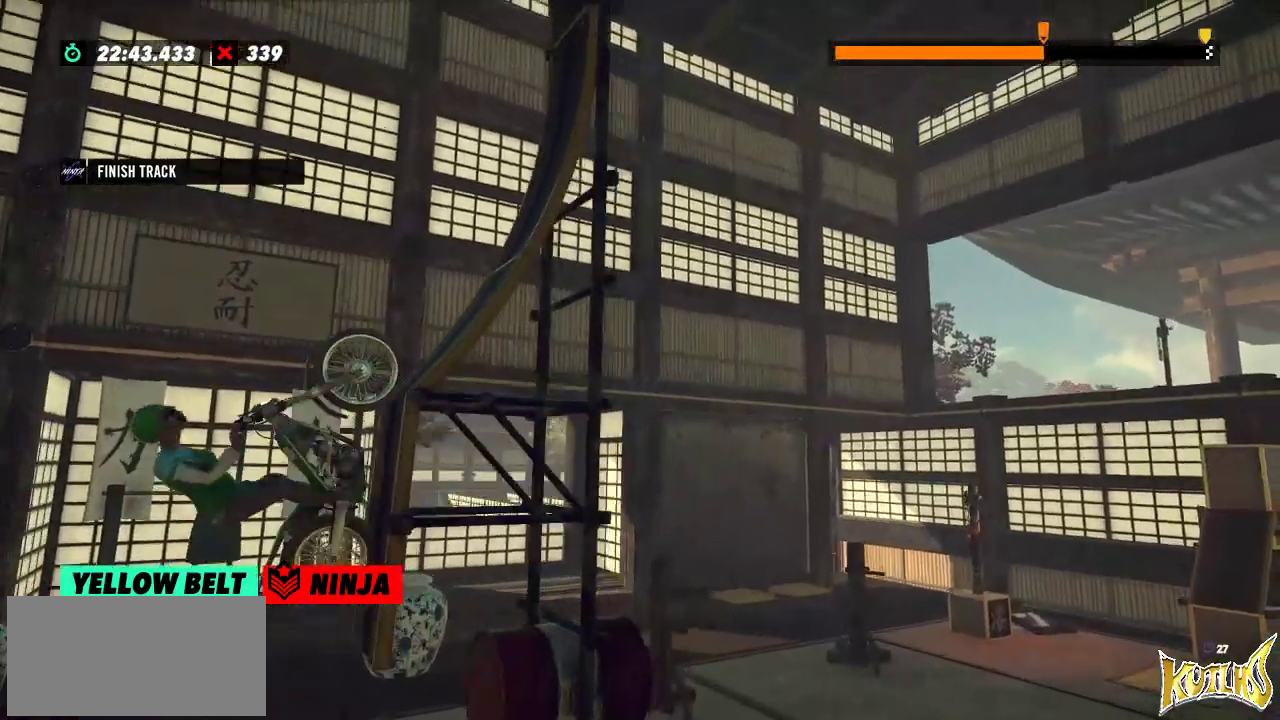
Gameplay with a controller (Xbox layout); each line is a JSON object with the inputs held at the frame after it. "events" lists button and stick changes between this image and that frame as [ms after this image, input, new state], when the widget could be followed in between. Not read: A B DPAD_DOWN DPAD_LEFT DPAD_RIGHT DPAD_UP L1 L3 R1 R2 R3 SELECT START X Y right_stick.
{"buttons": [], "left_stick": "left"}
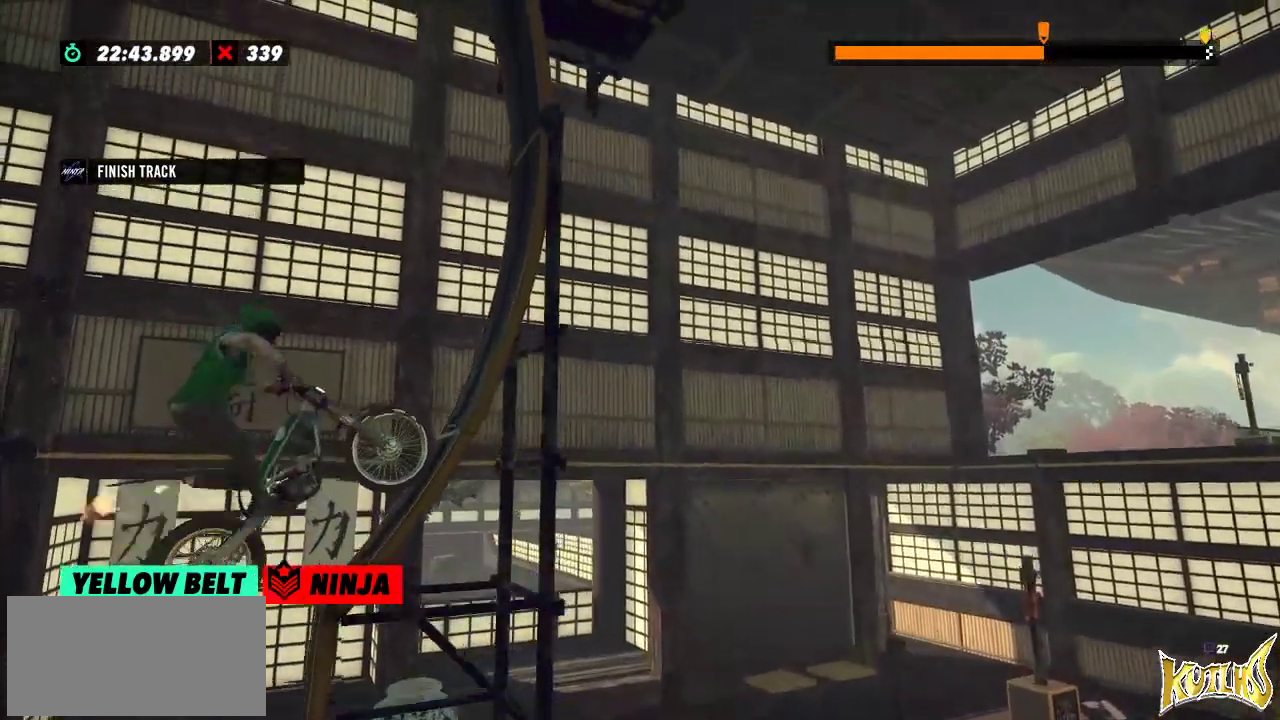
{"buttons": [], "left_stick": "left"}
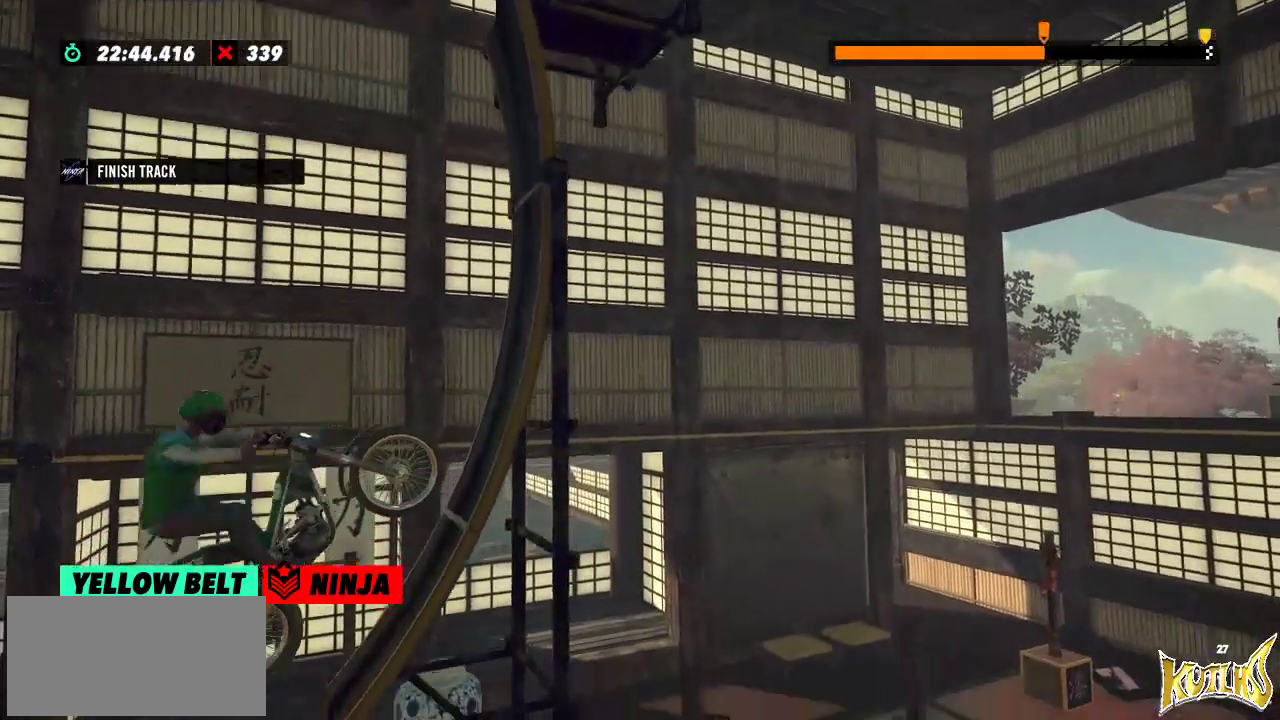
{"buttons": ["L2"], "left_stick": "right", "events": [[33, "left_stick", "right"], [267, "L2", "down"]]}
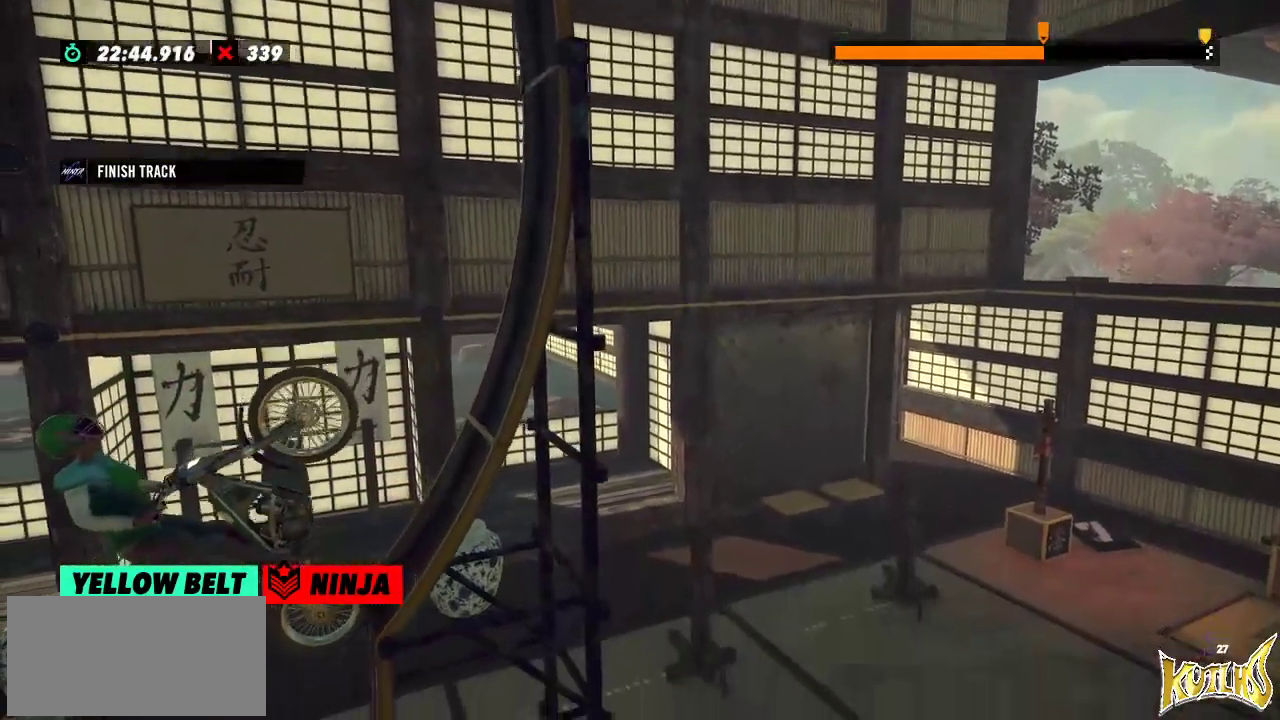
{"buttons": [], "left_stick": "center", "events": [[100, "L2", "up"], [217, "left_stick", "center"]]}
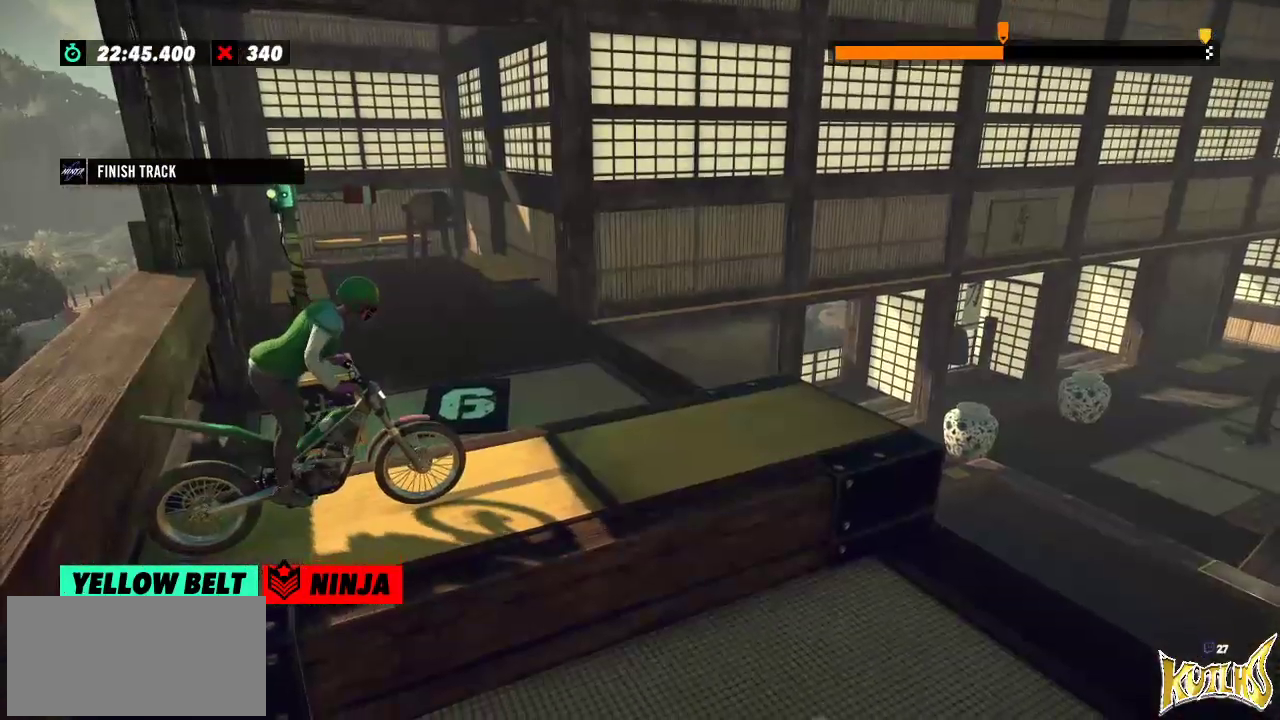
{"buttons": [], "left_stick": "center", "events": []}
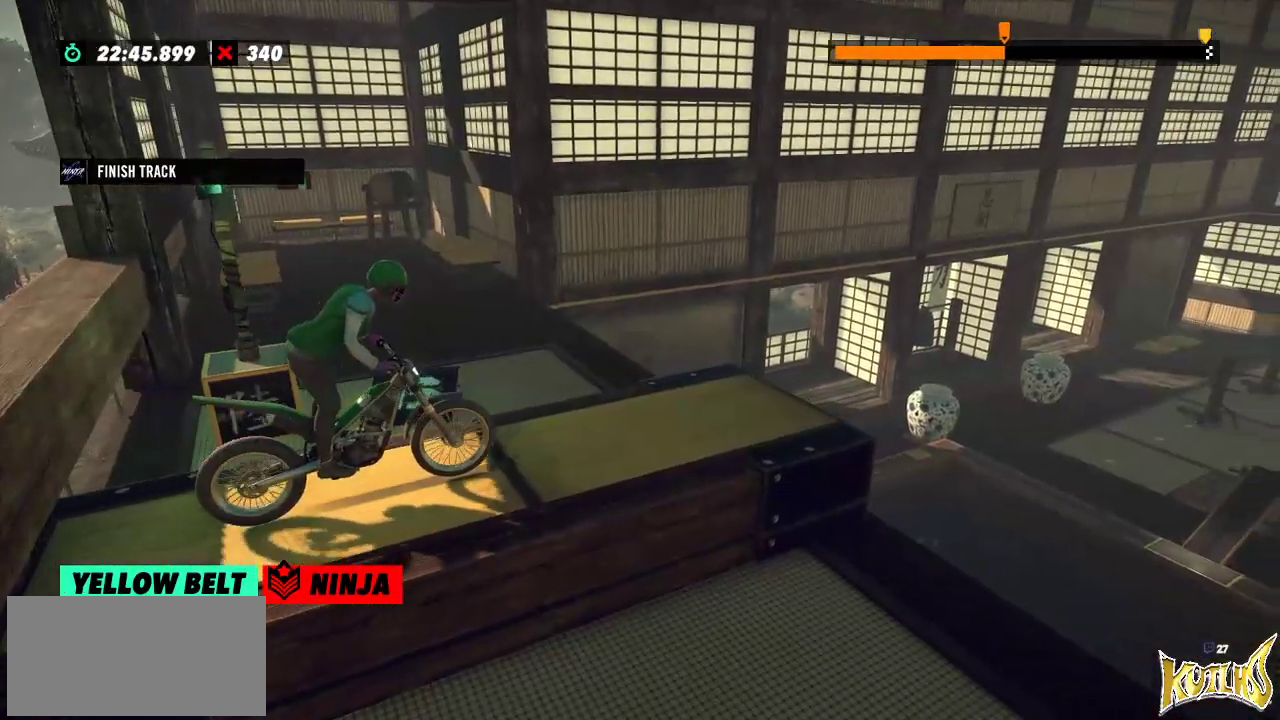
{"buttons": [], "left_stick": "center", "events": []}
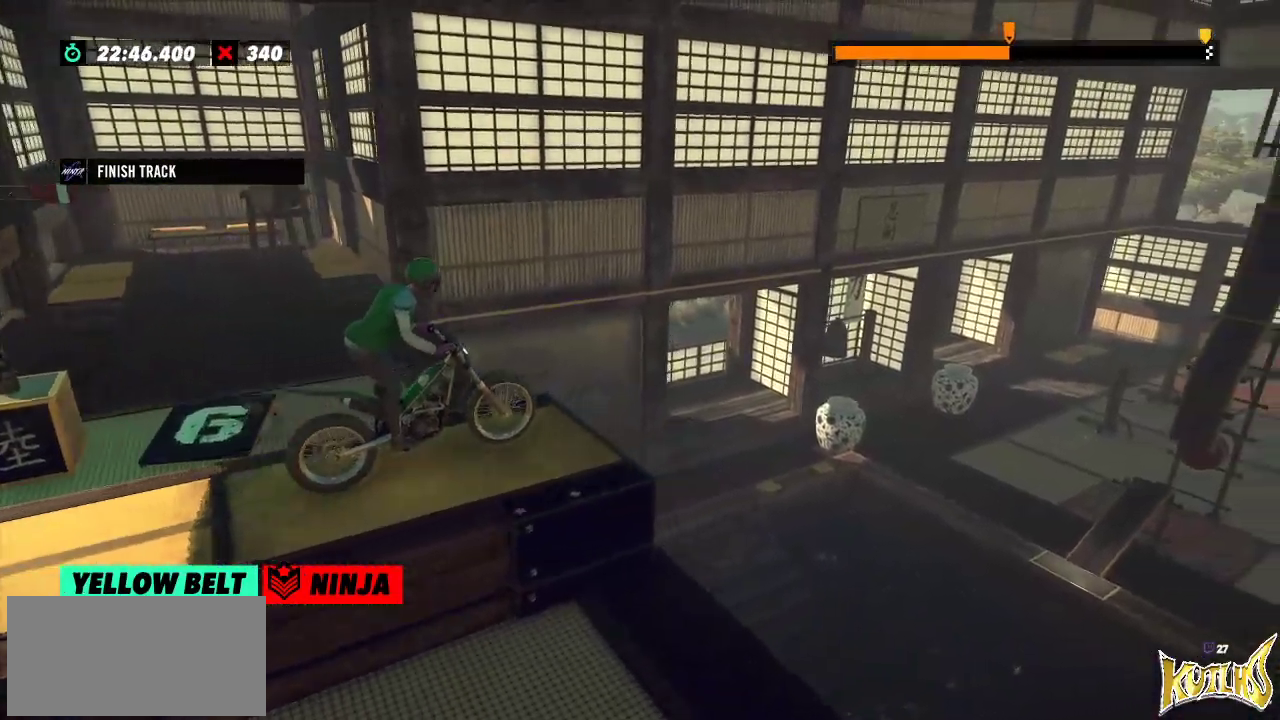
{"buttons": [], "left_stick": "left", "events": [[483, "left_stick", "left"]]}
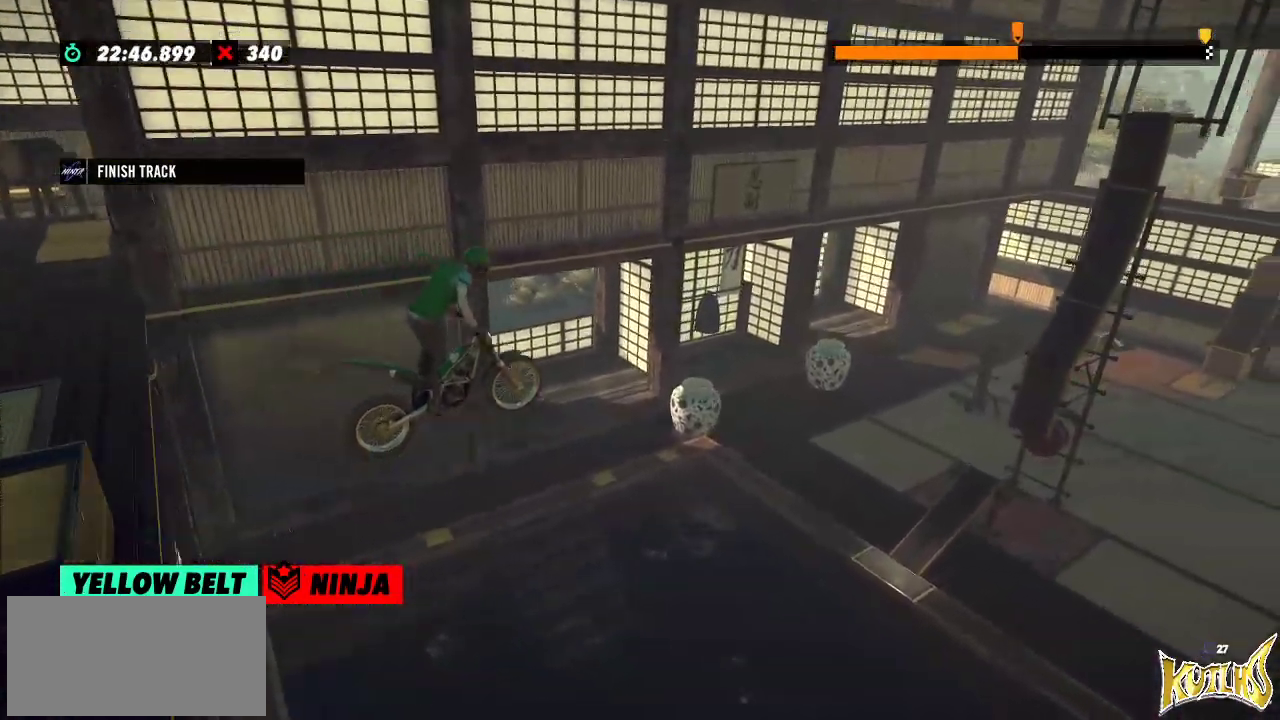
{"buttons": [], "left_stick": "center", "events": [[117, "left_stick", "center"]]}
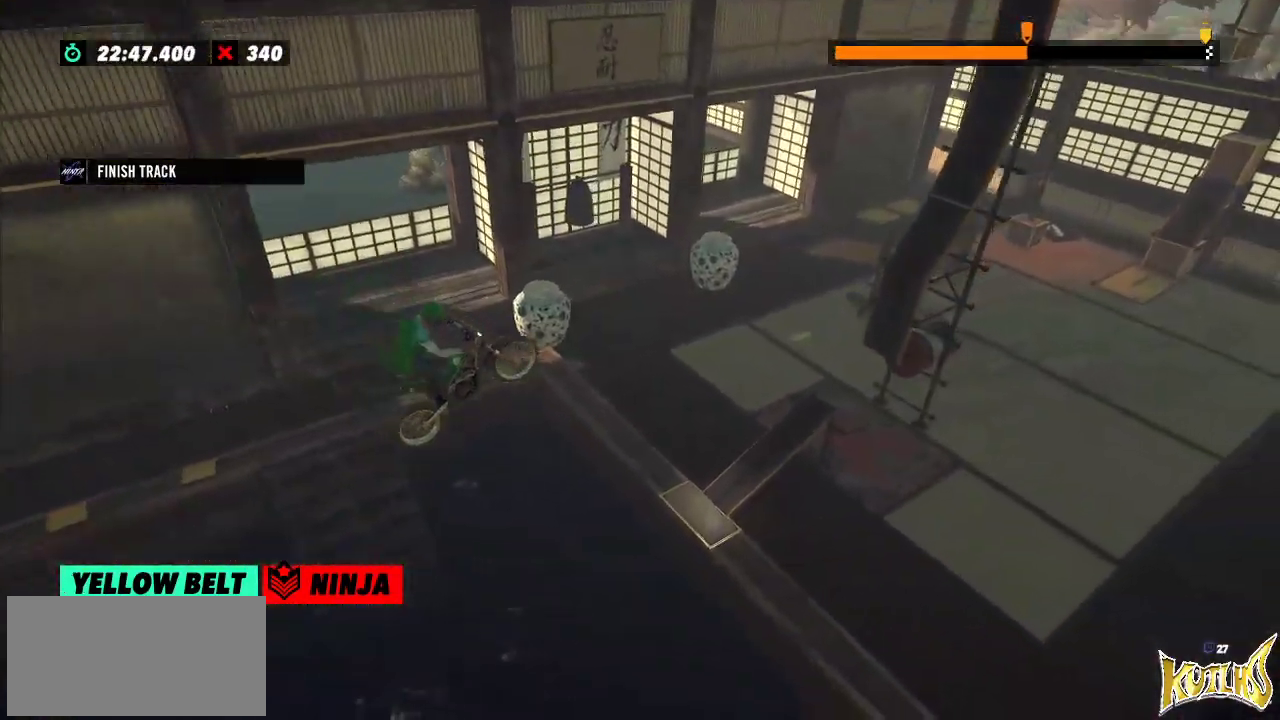
{"buttons": ["L2"], "left_stick": "left", "events": [[66, "left_stick", "right"], [217, "left_stick", "center"], [283, "left_stick", "left"], [417, "L2", "down"]]}
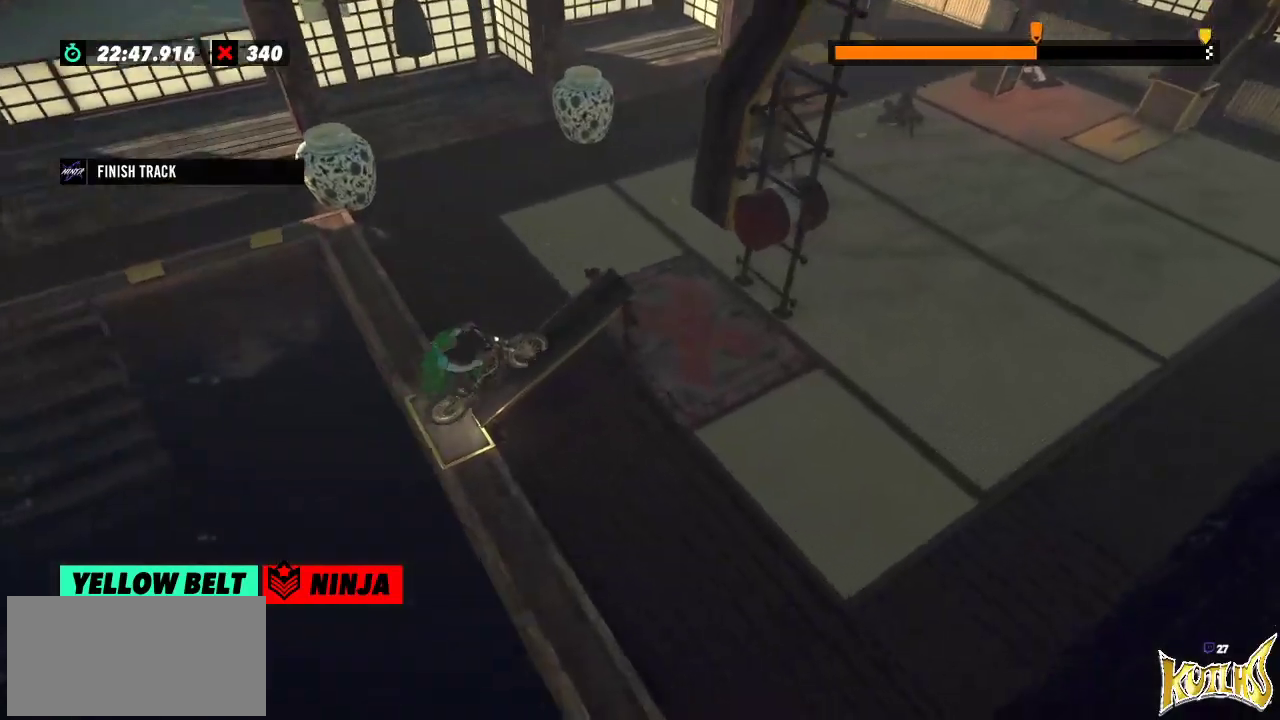
{"buttons": [], "left_stick": "center", "events": [[434, "L2", "up"], [434, "left_stick", "center"]]}
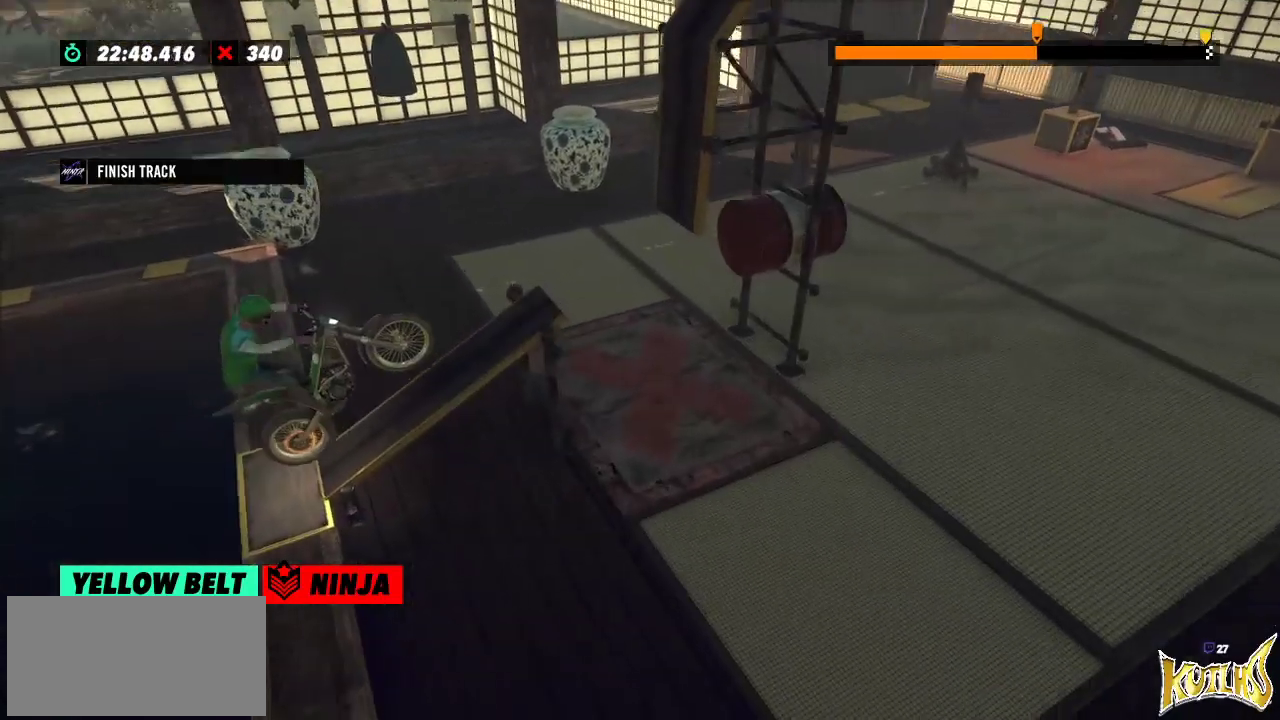
{"buttons": [], "left_stick": "center", "events": []}
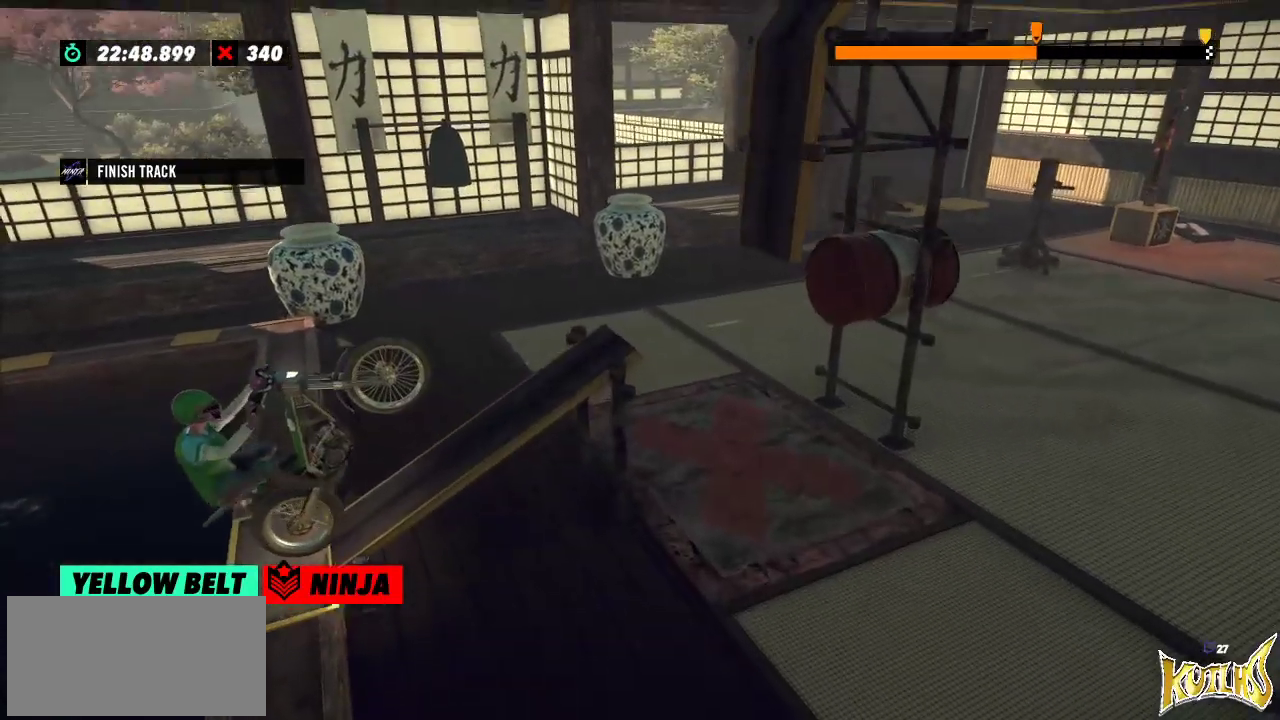
{"buttons": ["L2"], "left_stick": "right", "events": [[150, "L2", "down"], [150, "left_stick", "right"]]}
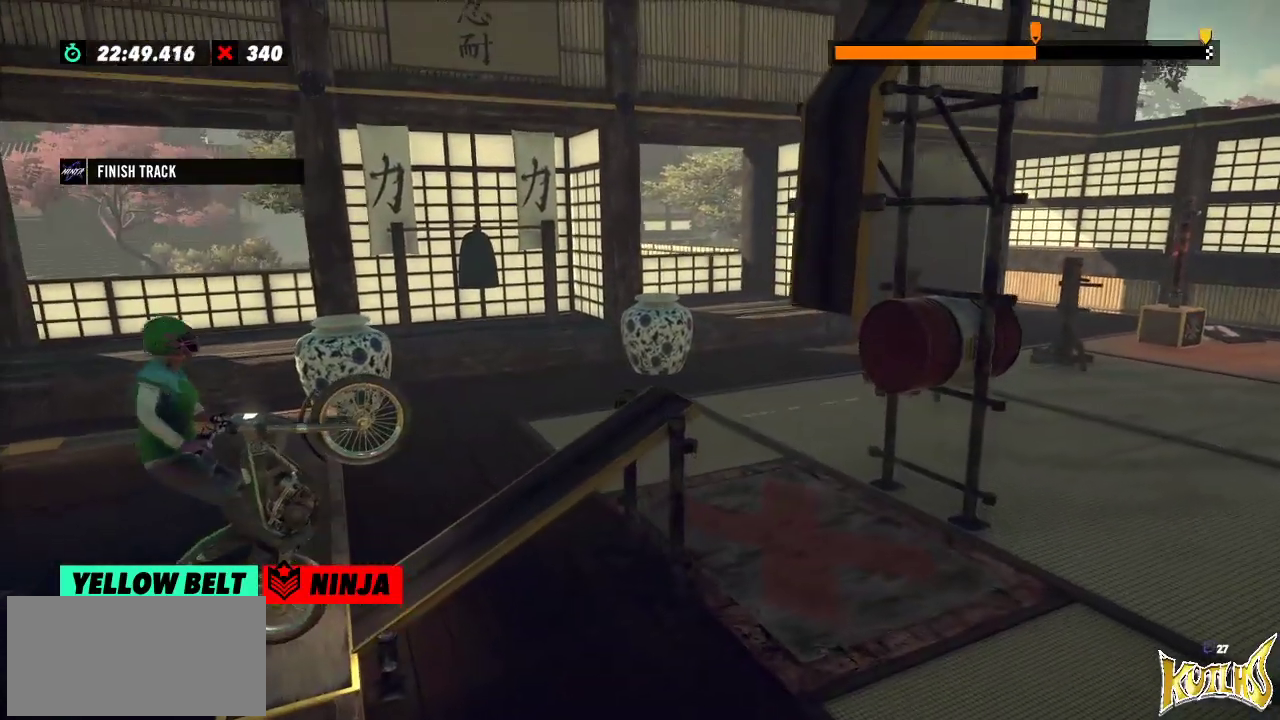
{"buttons": [], "left_stick": "right", "events": [[33, "L2", "up"], [367, "L2", "down"], [450, "L2", "up"]]}
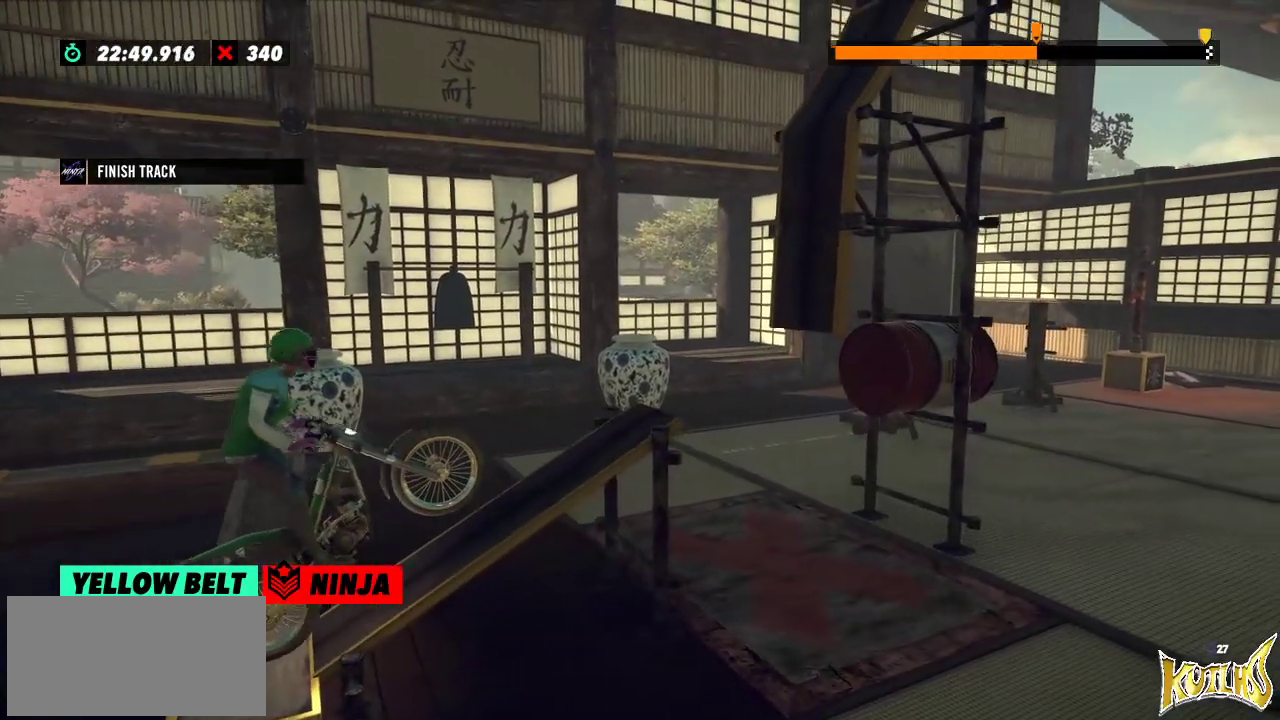
{"buttons": [], "left_stick": "center", "events": [[134, "left_stick", "left"], [284, "left_stick", "center"]]}
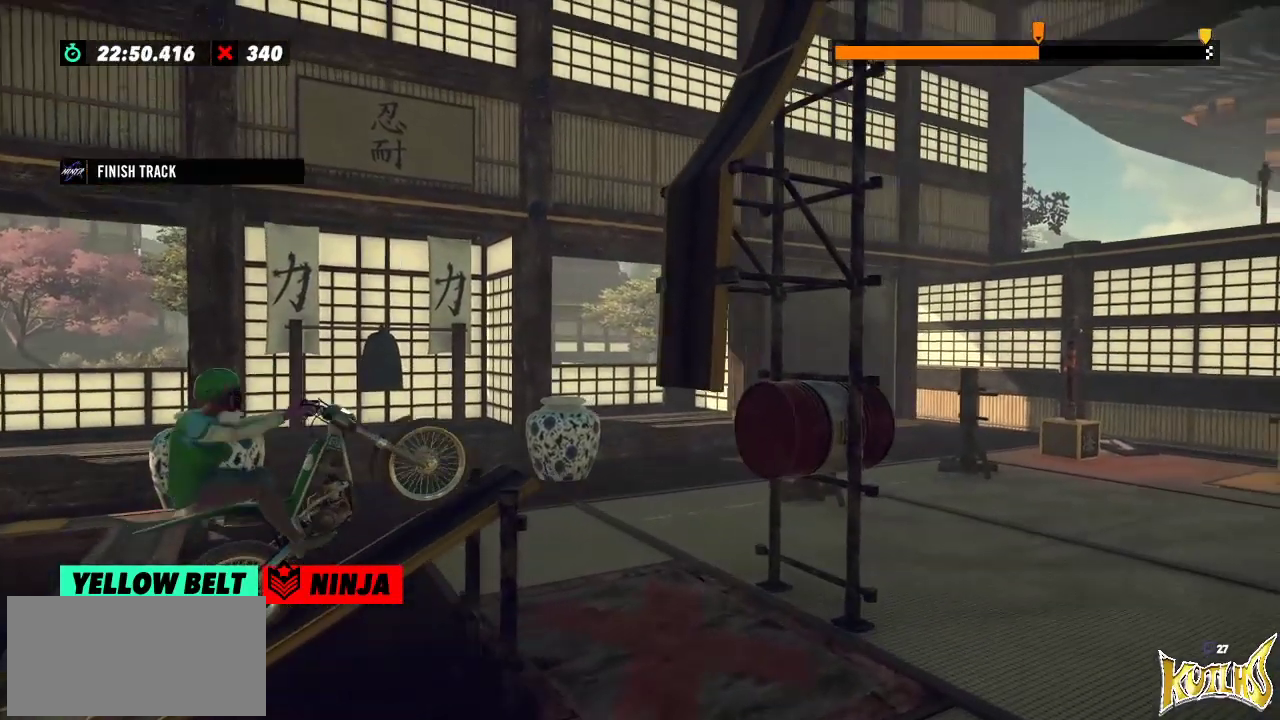
{"buttons": [], "left_stick": "center", "events": []}
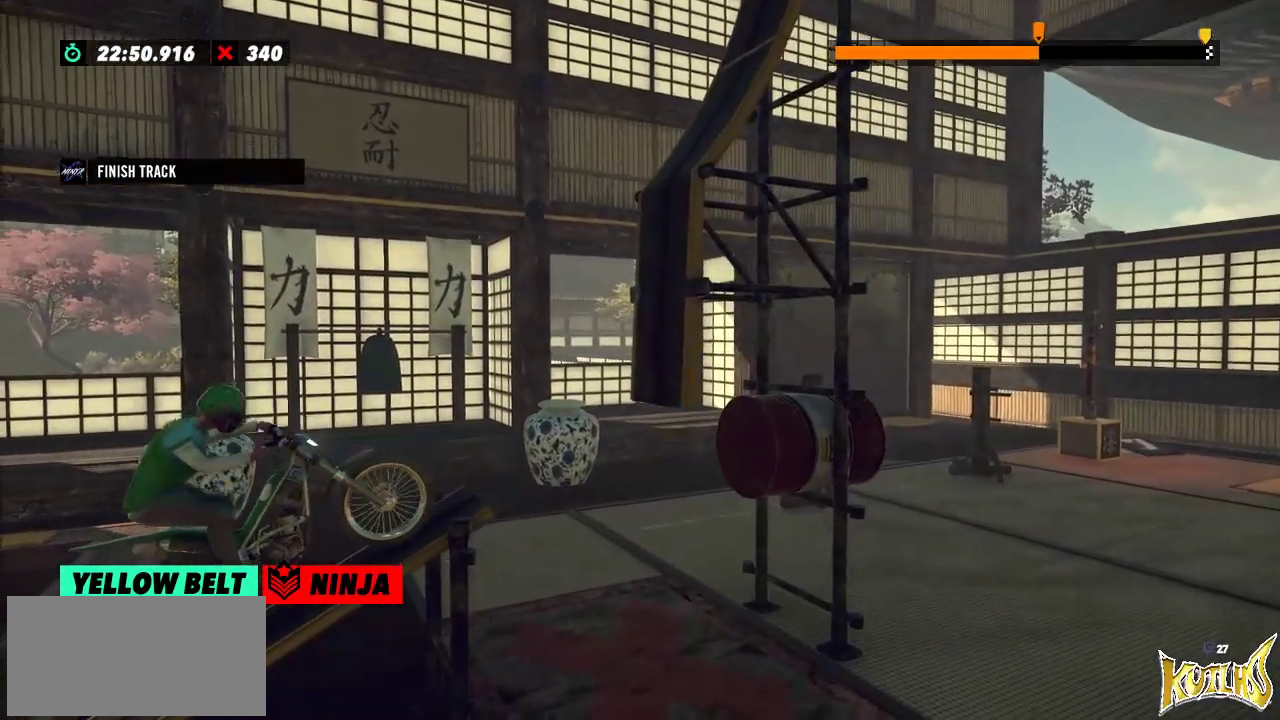
{"buttons": [], "left_stick": "right", "events": [[434, "left_stick", "right"]]}
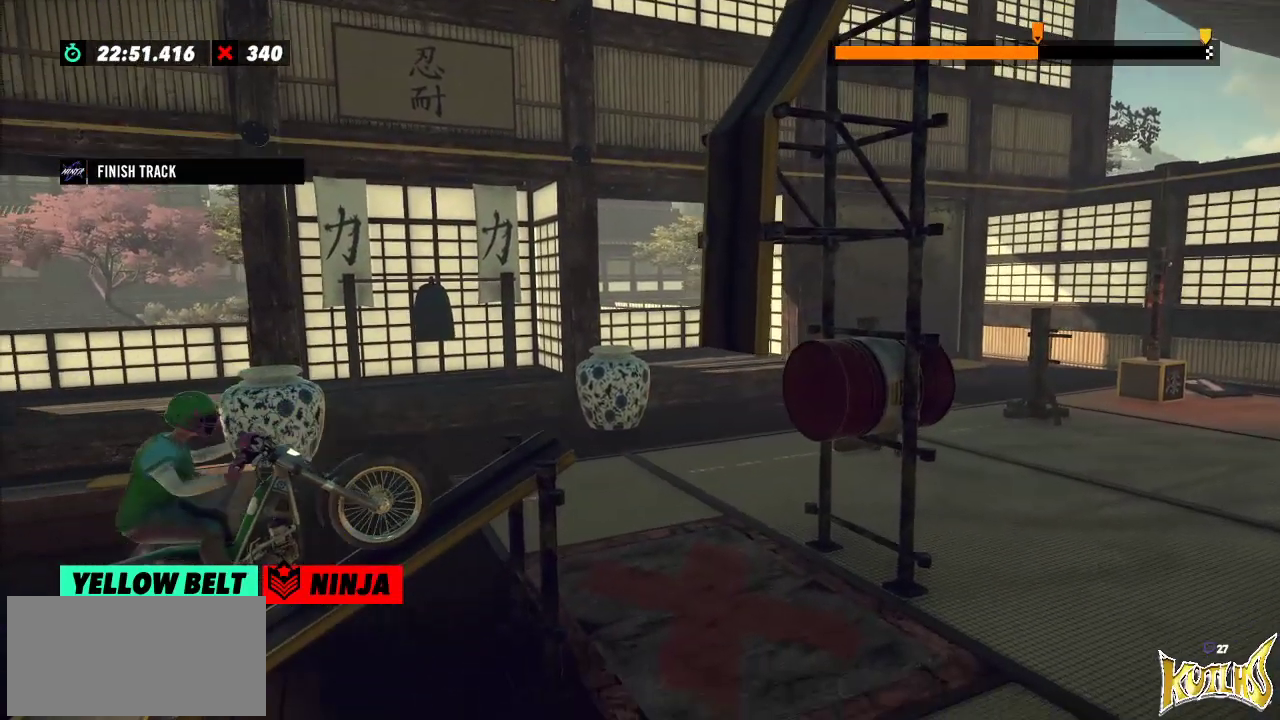
{"buttons": [], "left_stick": "center", "events": [[383, "left_stick", "center"]]}
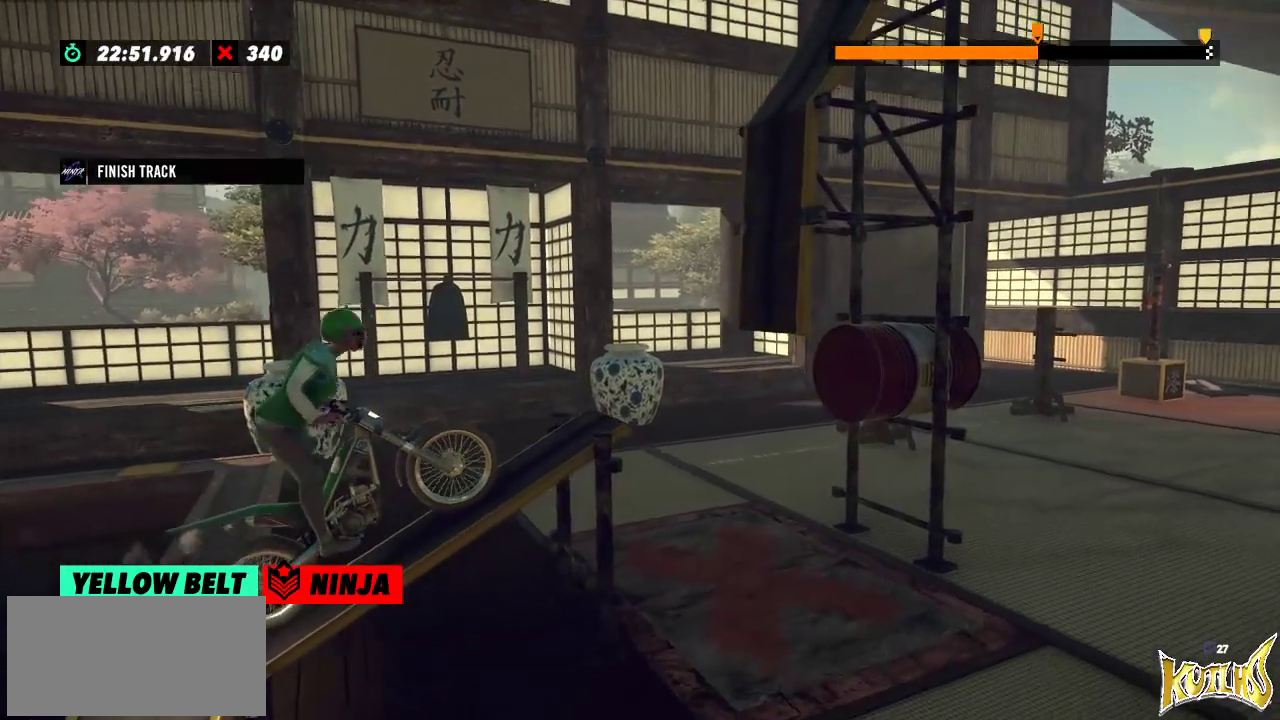
{"buttons": [], "left_stick": "center", "events": []}
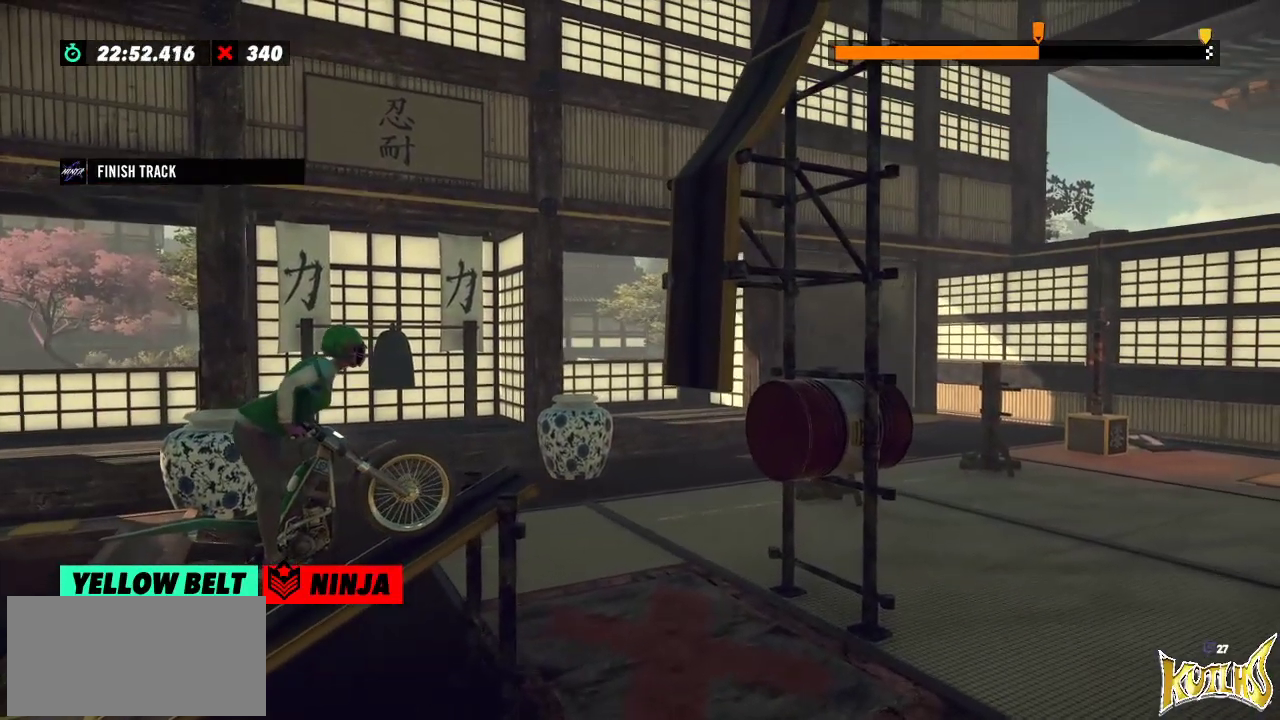
{"buttons": [], "left_stick": "center", "events": []}
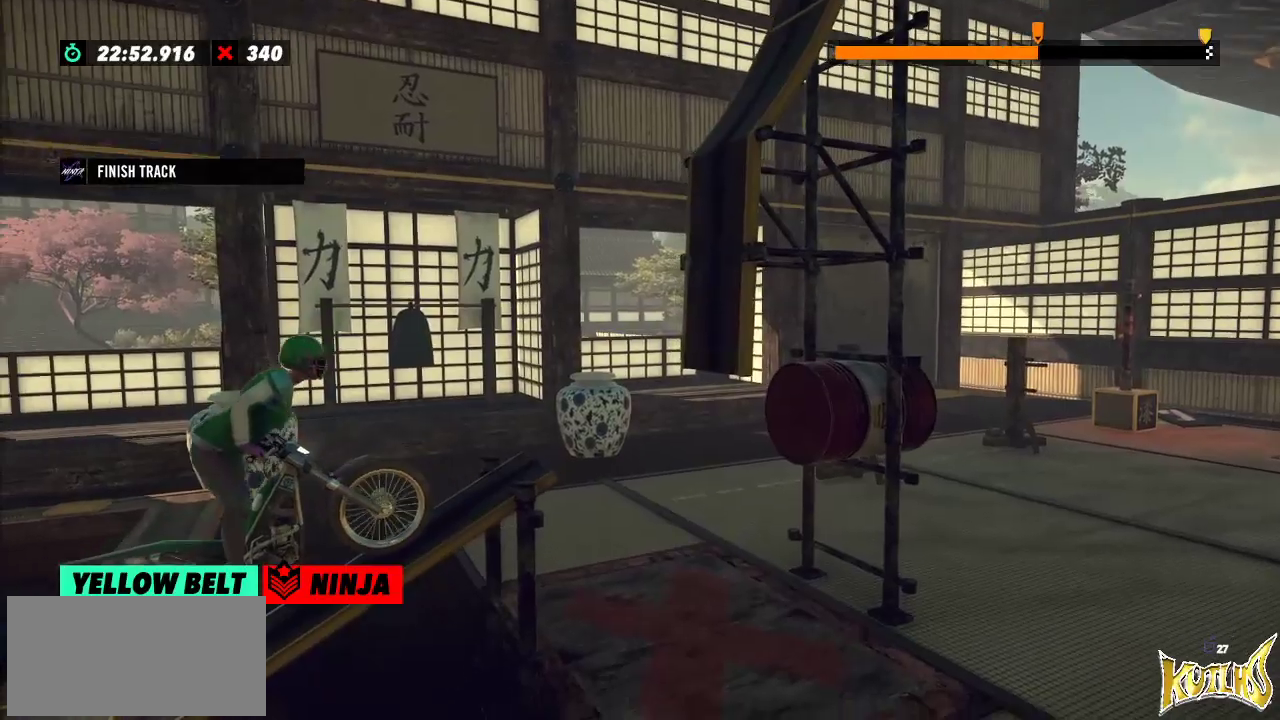
{"buttons": [], "left_stick": "right", "events": [[84, "left_stick", "right"]]}
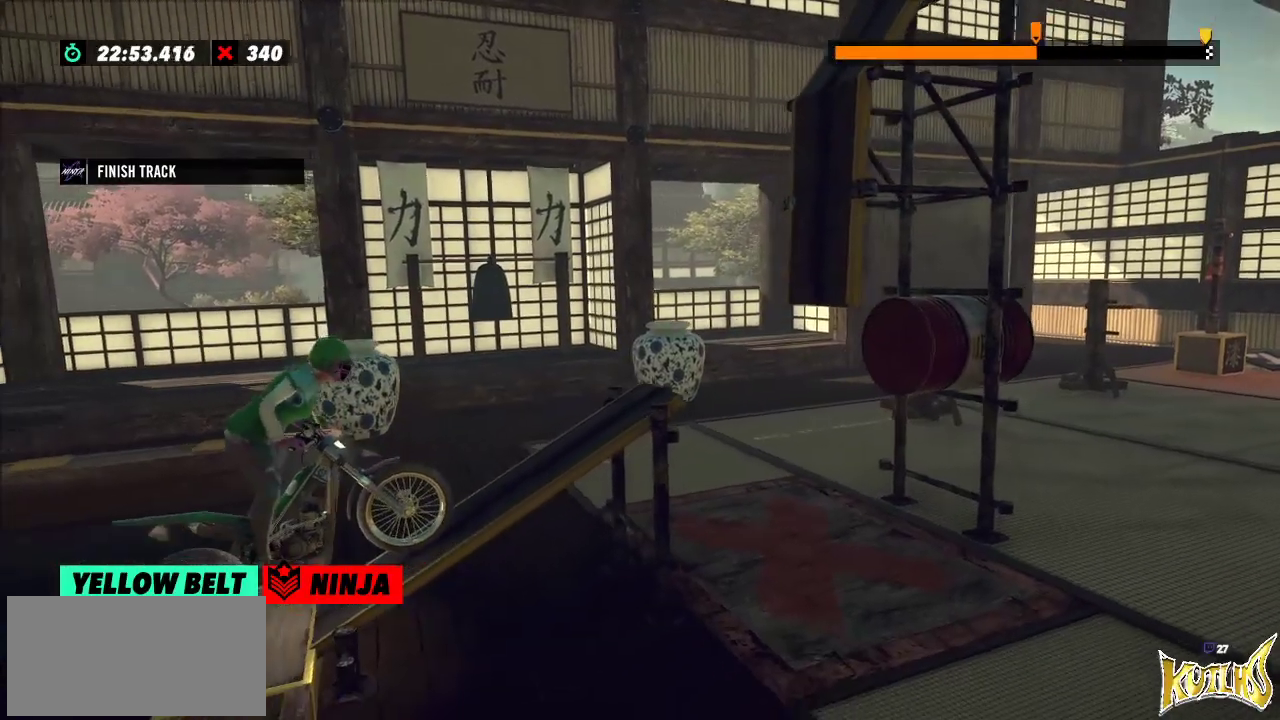
{"buttons": [], "left_stick": "center", "events": [[267, "left_stick", "left"], [383, "left_stick", "center"]]}
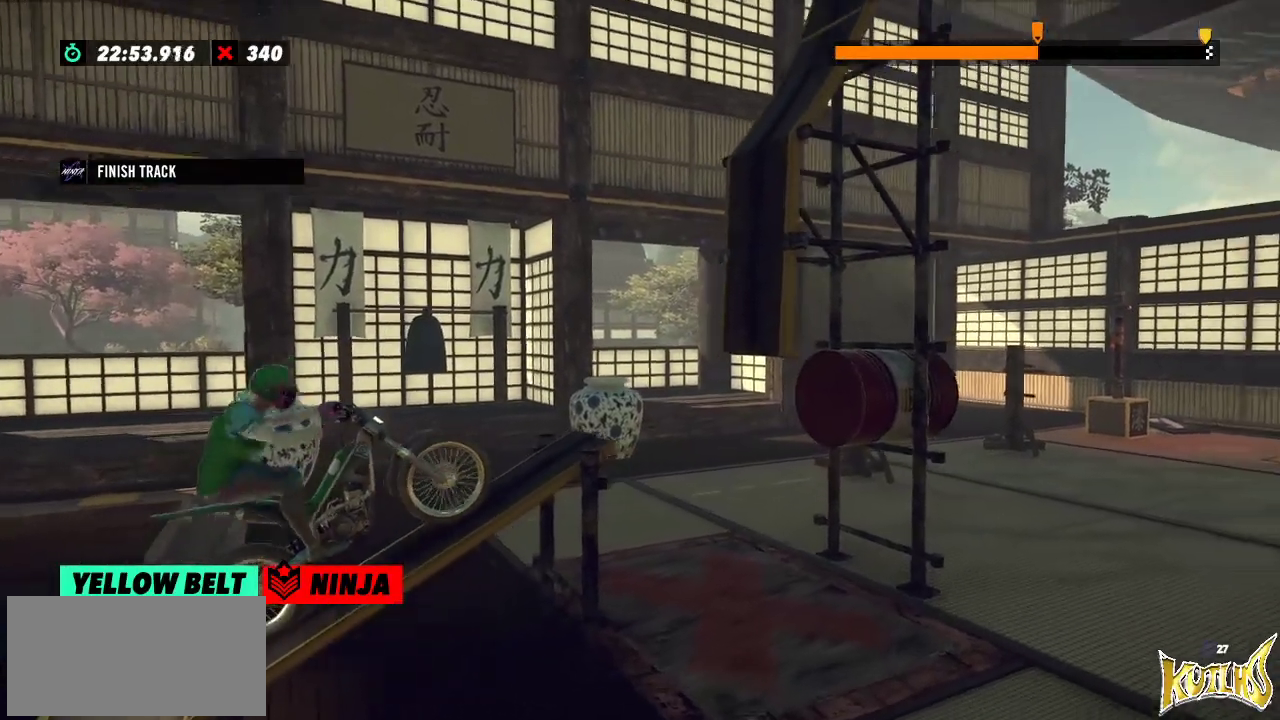
{"buttons": [], "left_stick": "center", "events": []}
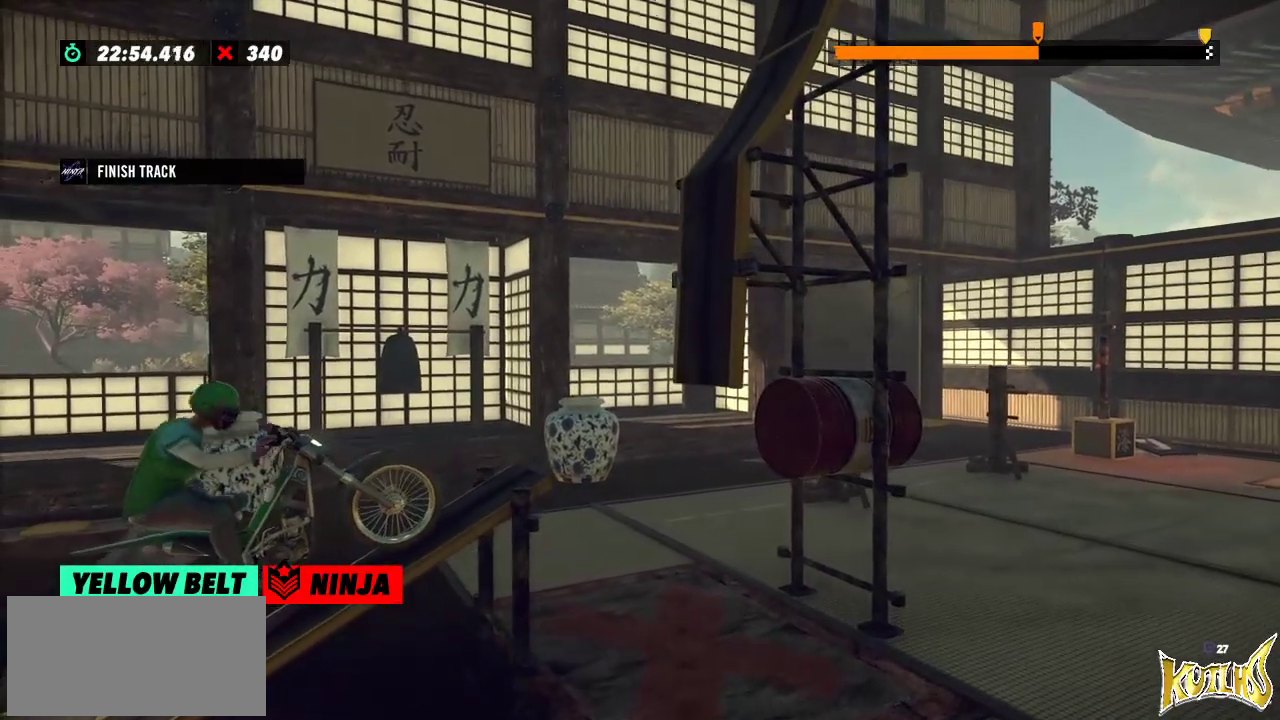
{"buttons": [], "left_stick": "center", "events": []}
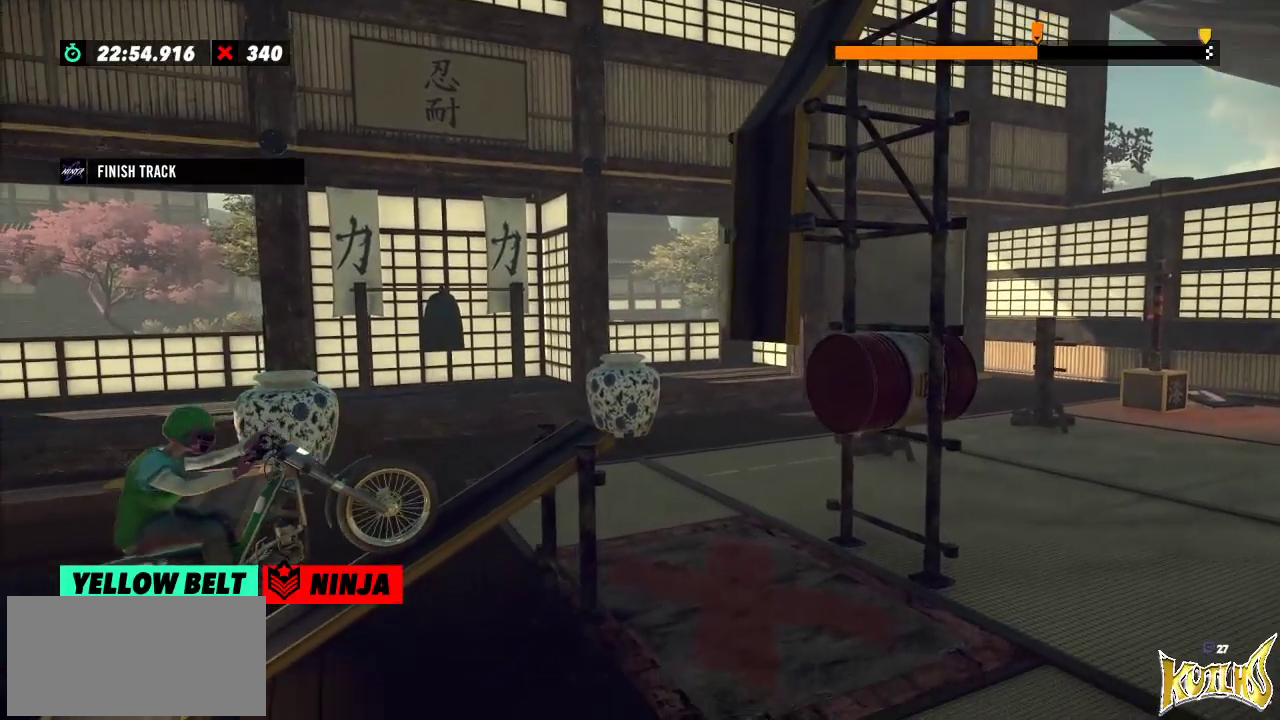
{"buttons": [], "left_stick": "center", "events": []}
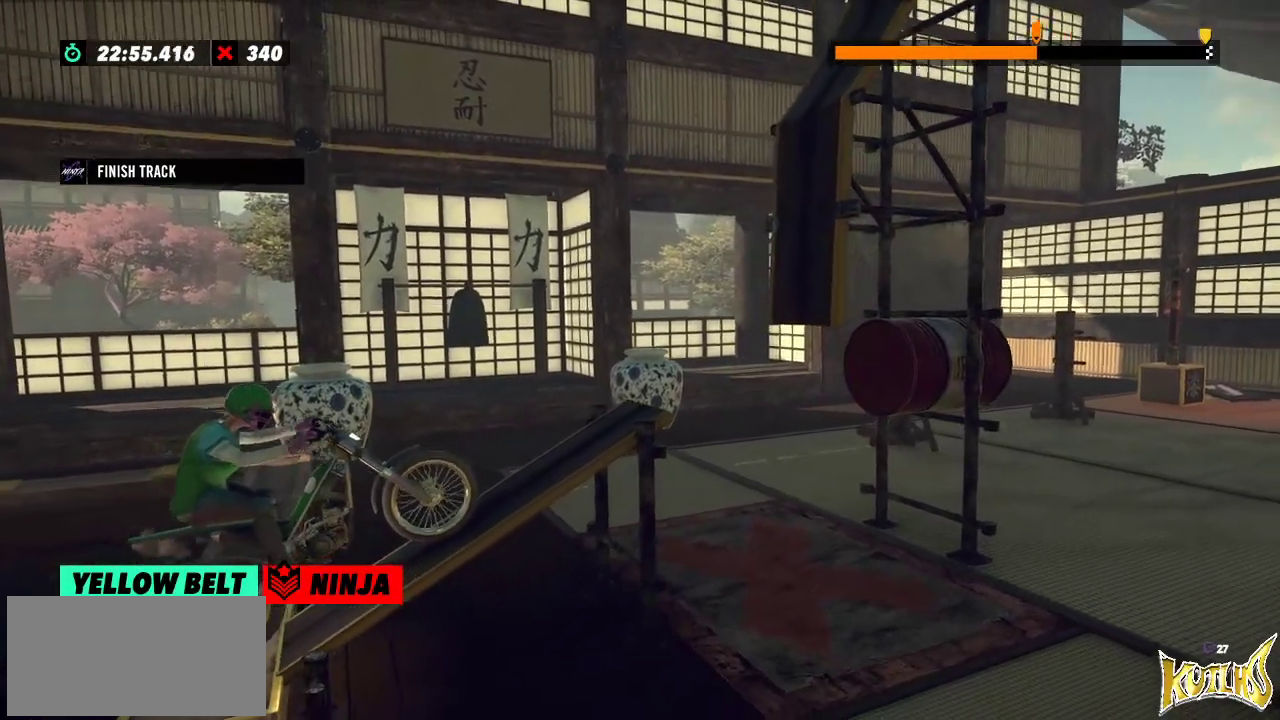
{"buttons": [], "left_stick": "center", "events": []}
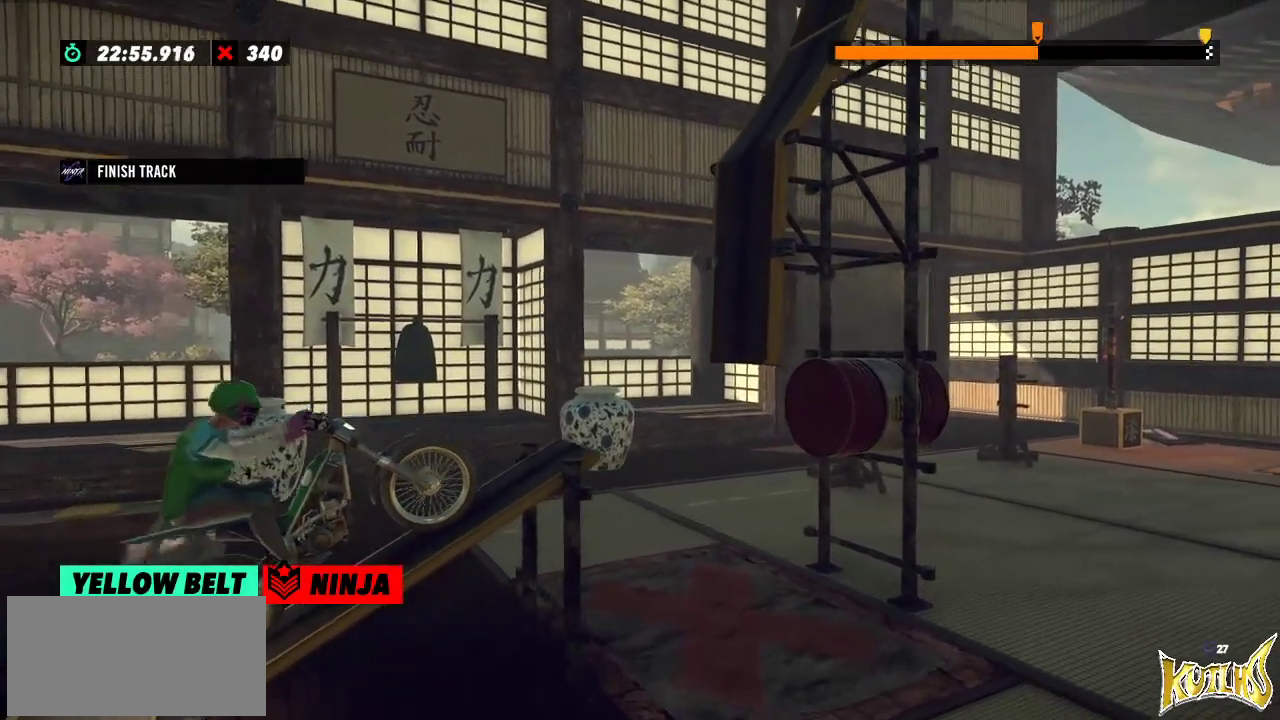
{"buttons": [], "left_stick": "center", "events": [[84, "left_stick", "left"], [250, "left_stick", "right"], [384, "left_stick", "left"], [501, "left_stick", "center"]]}
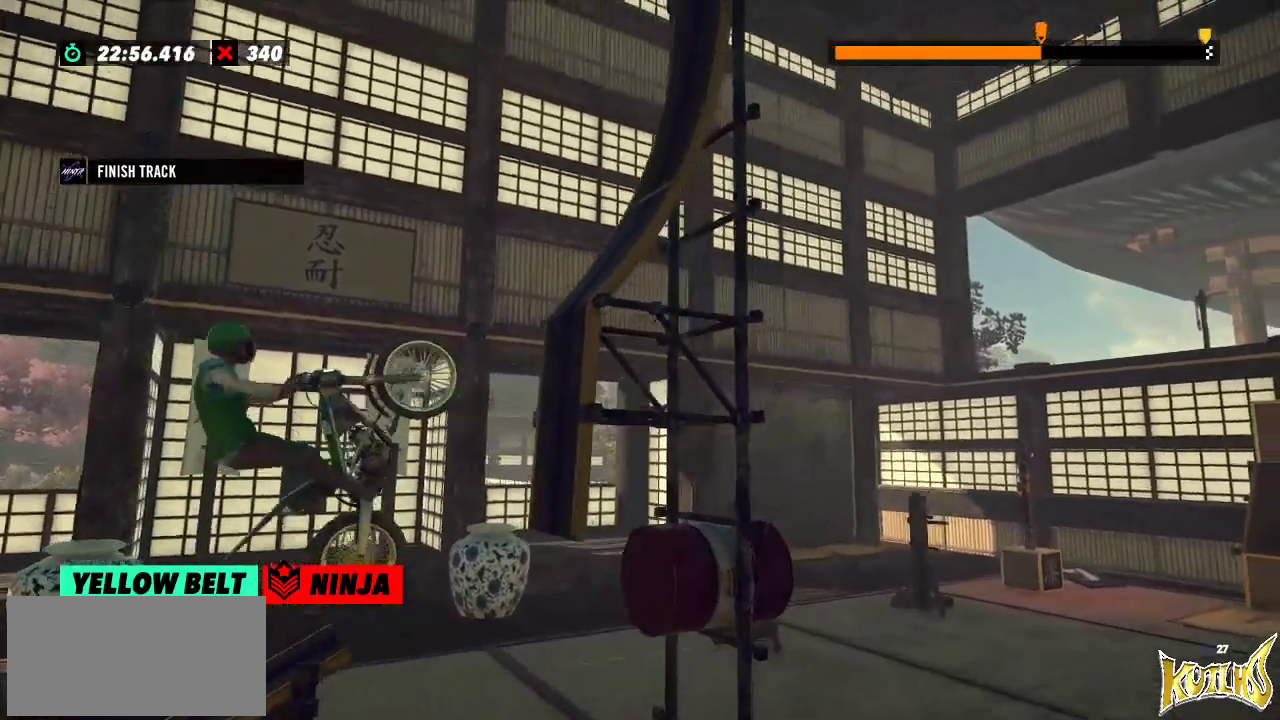
{"buttons": [], "left_stick": "right"}